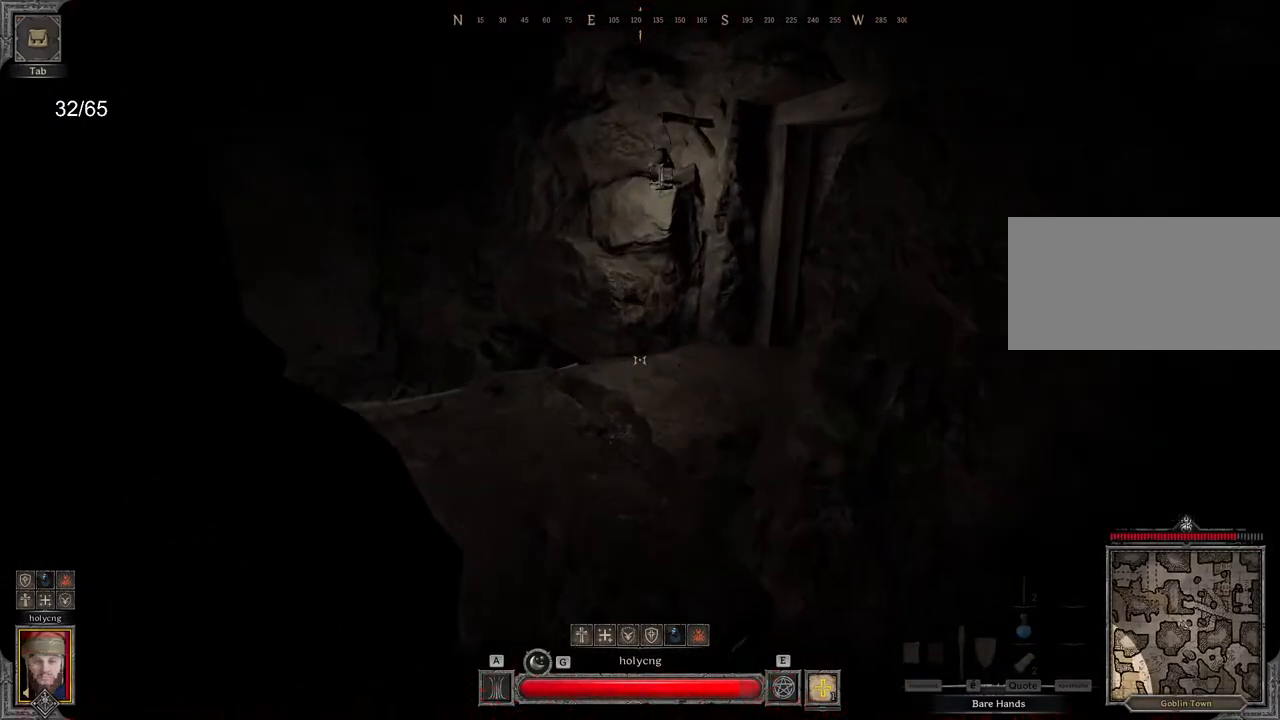
Gameplay with keyboard and mouse; each line is a JSON object with the keys and mouse buttons held at the frame after it. "events" lists presses ("down") and releases ("up") of "a", "ctrl", "d", "e", "q", "s", "shift", "space", "z", "mouse_left", "mouse_wheel", "mouse_right", "mouse_mb4" and "mouse_mb5" between this image and that frame as [ms after this image, input, new state], when the widget could be followed in between. "mouse_left", "mouse_wheel", "mouse_right", "mouse_mb4", "mouse_mb5" = the "left", "wheel", "right", "mb4", "mb5" buttons of the "mouse" list. No other keys are recorded. "wheel" means that the mouse wheel is clicked or scrolled. Mouse movement is not recorded.
{"keys": ["d", "z"], "mouse": [], "events": [[350, "d", "down"]]}
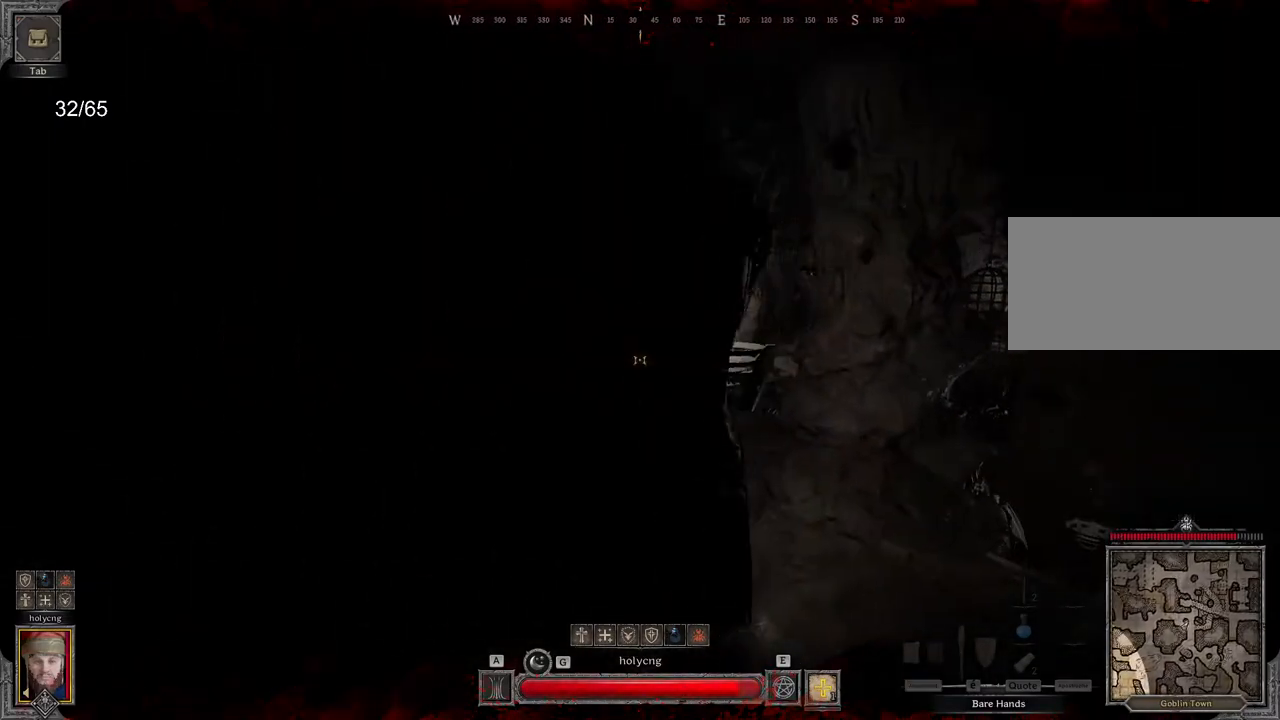
{"keys": ["d", "z"], "mouse": [], "events": [[300, "d", "up"], [467, "d", "down"]]}
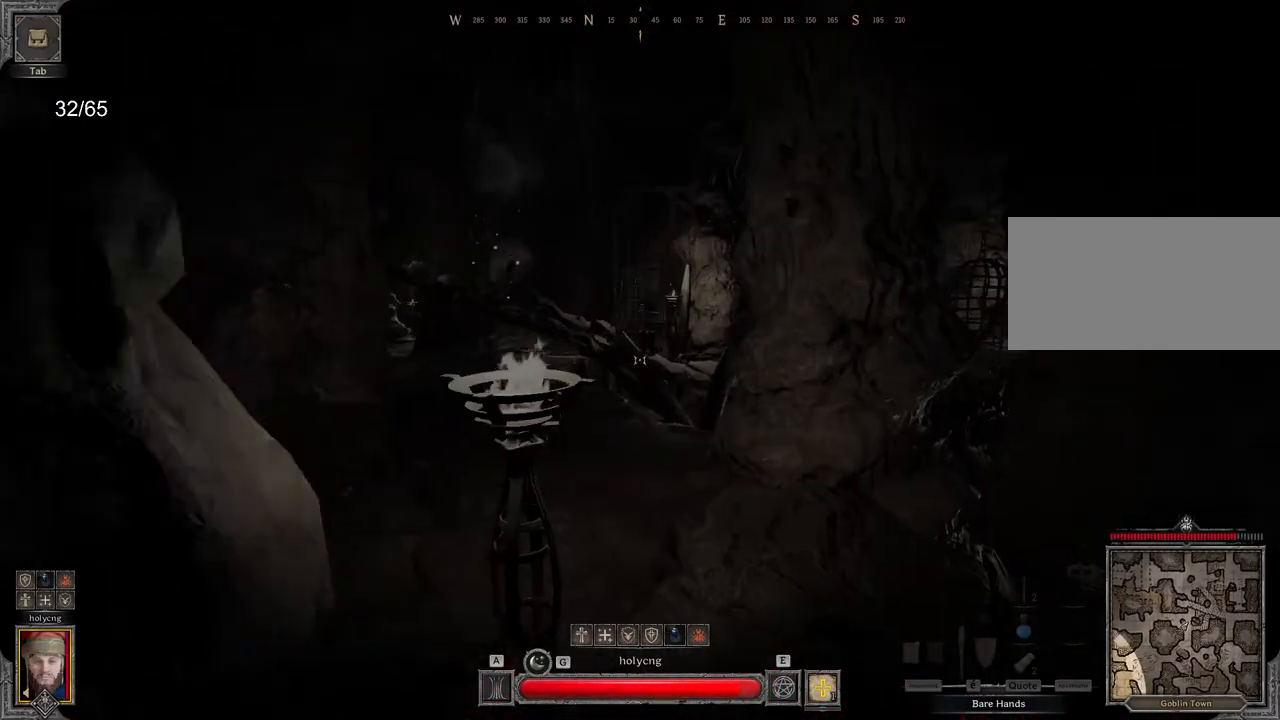
{"keys": ["z"], "mouse": [], "events": [[167, "d", "up"]]}
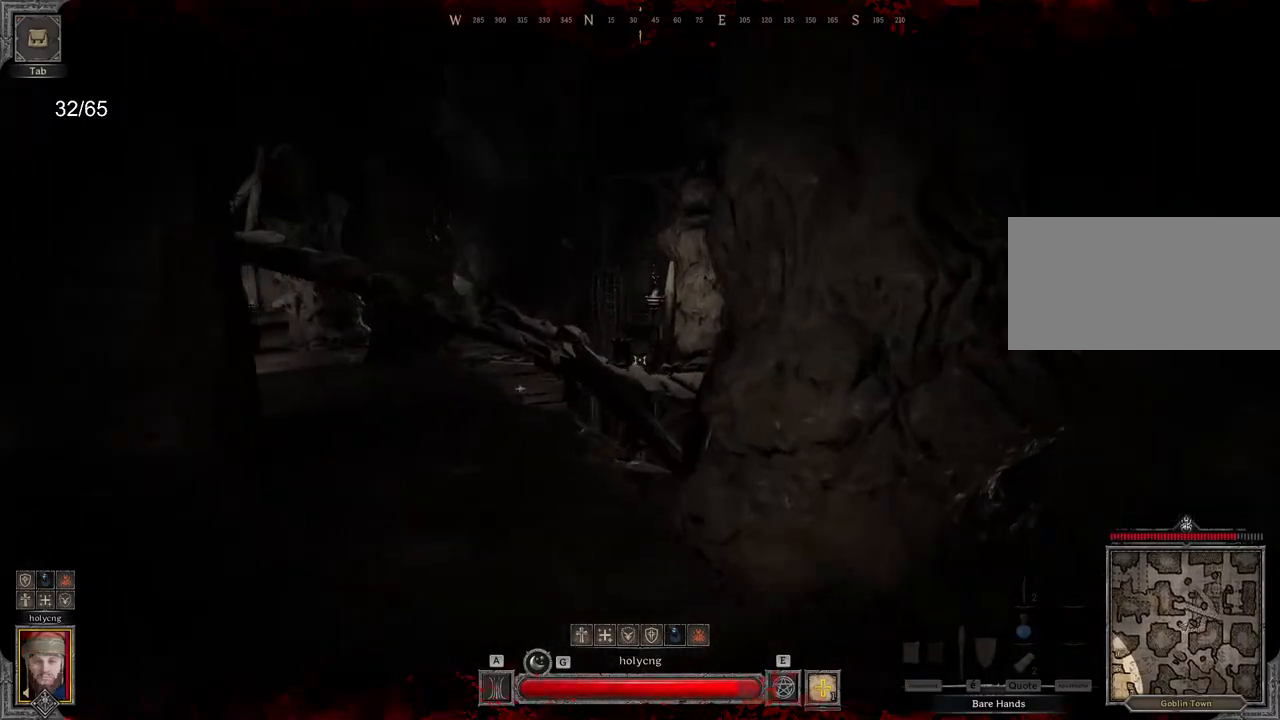
{"keys": ["z"], "mouse": [], "events": []}
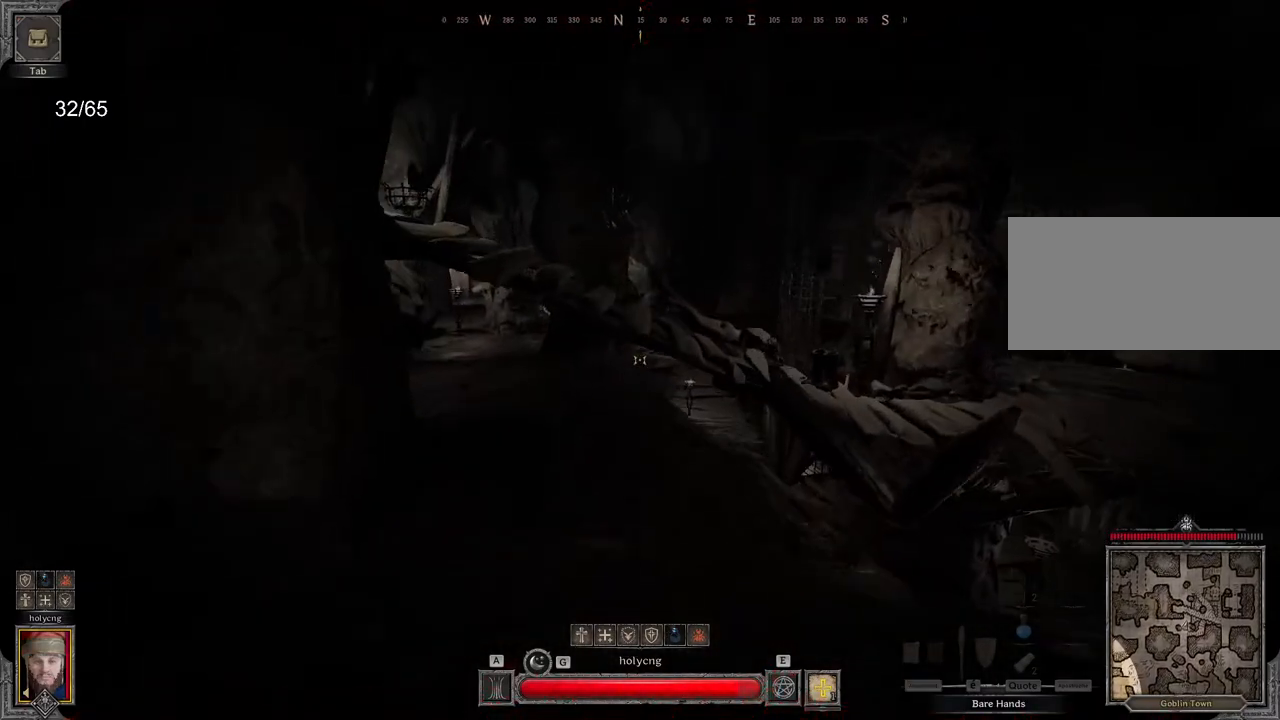
{"keys": ["z"], "mouse": [], "events": []}
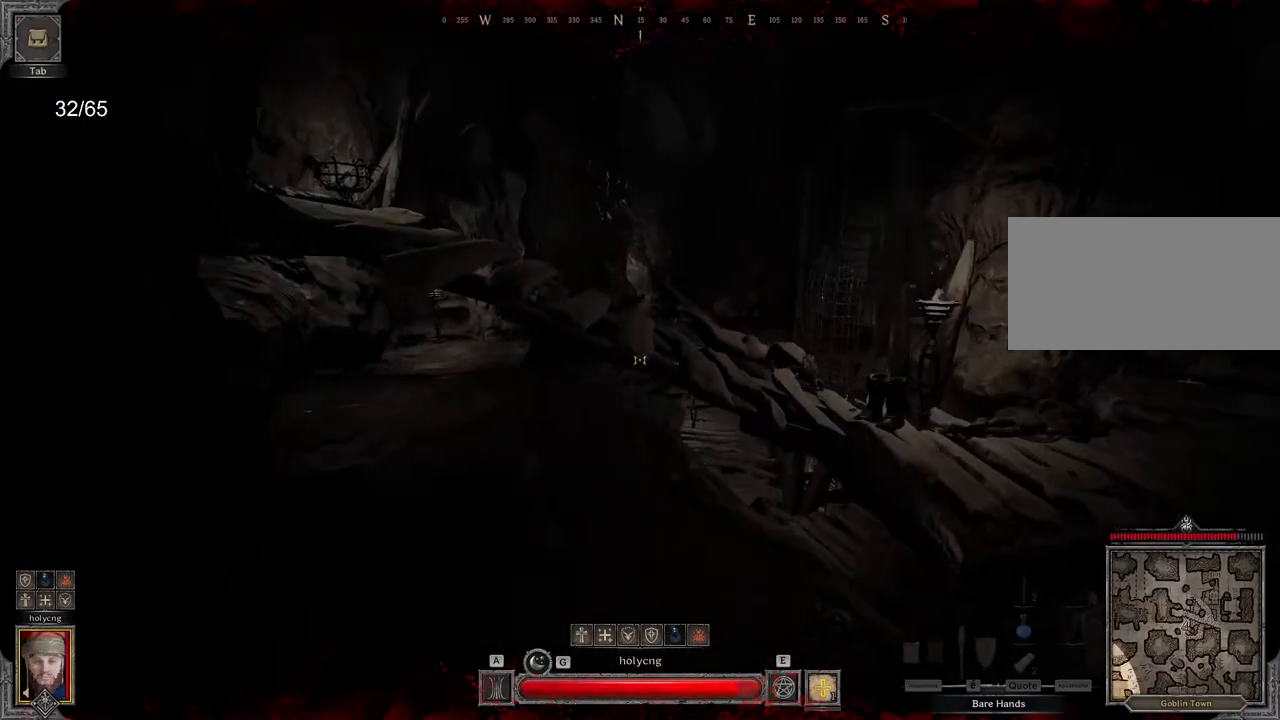
{"keys": ["z"], "mouse": [], "events": []}
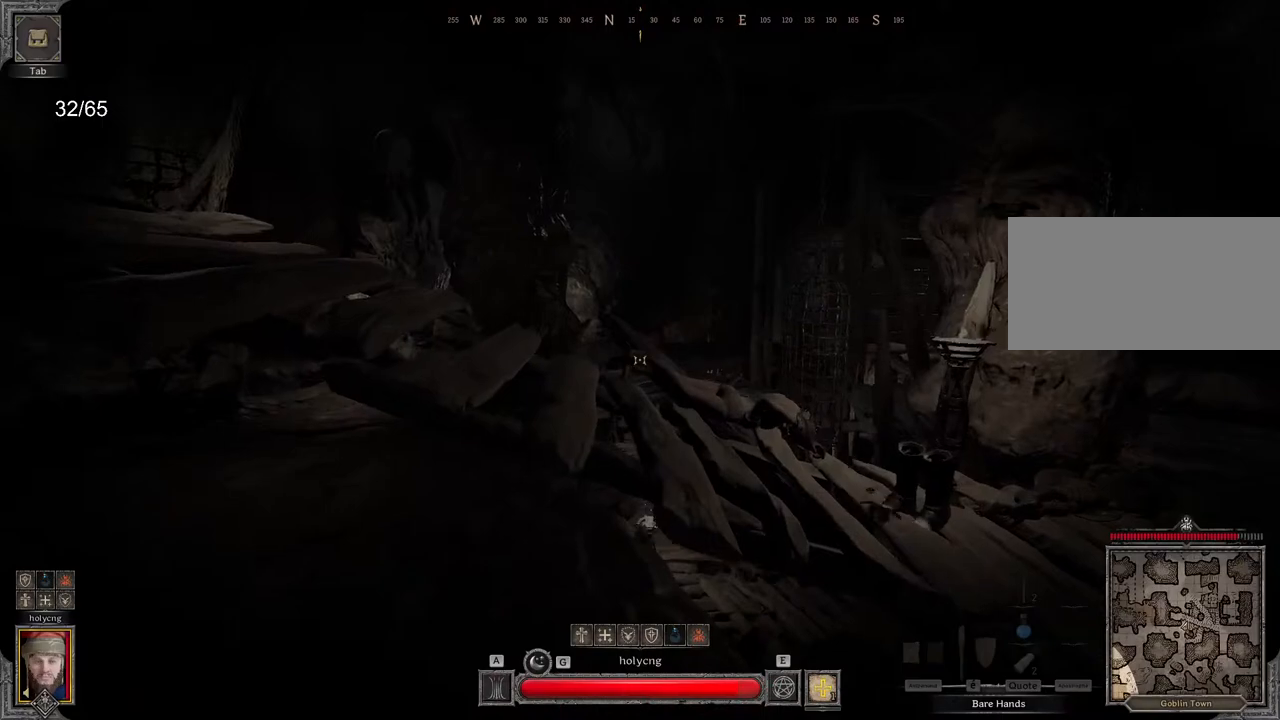
{"keys": ["ctrl", "z"], "mouse": [], "events": [[100, "space", "down"], [233, "ctrl", "down"], [333, "space", "up"]]}
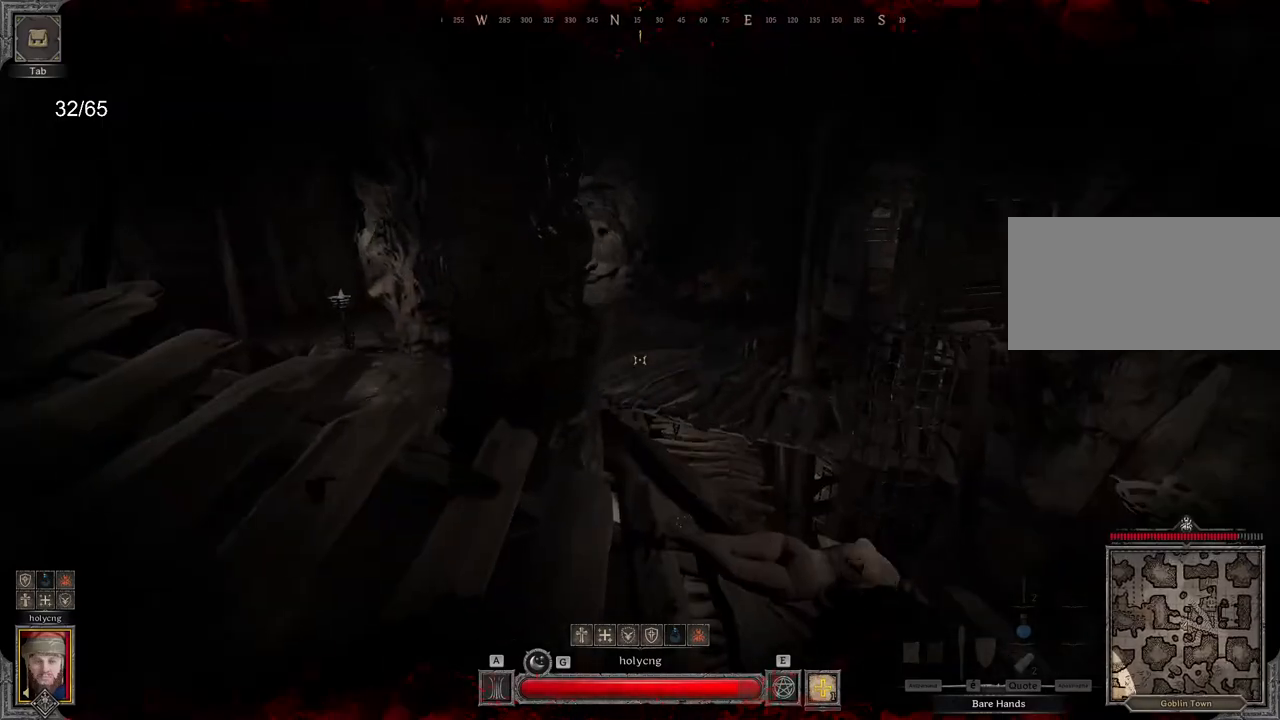
{"keys": ["z"], "mouse": [], "events": [[83, "ctrl", "up"]]}
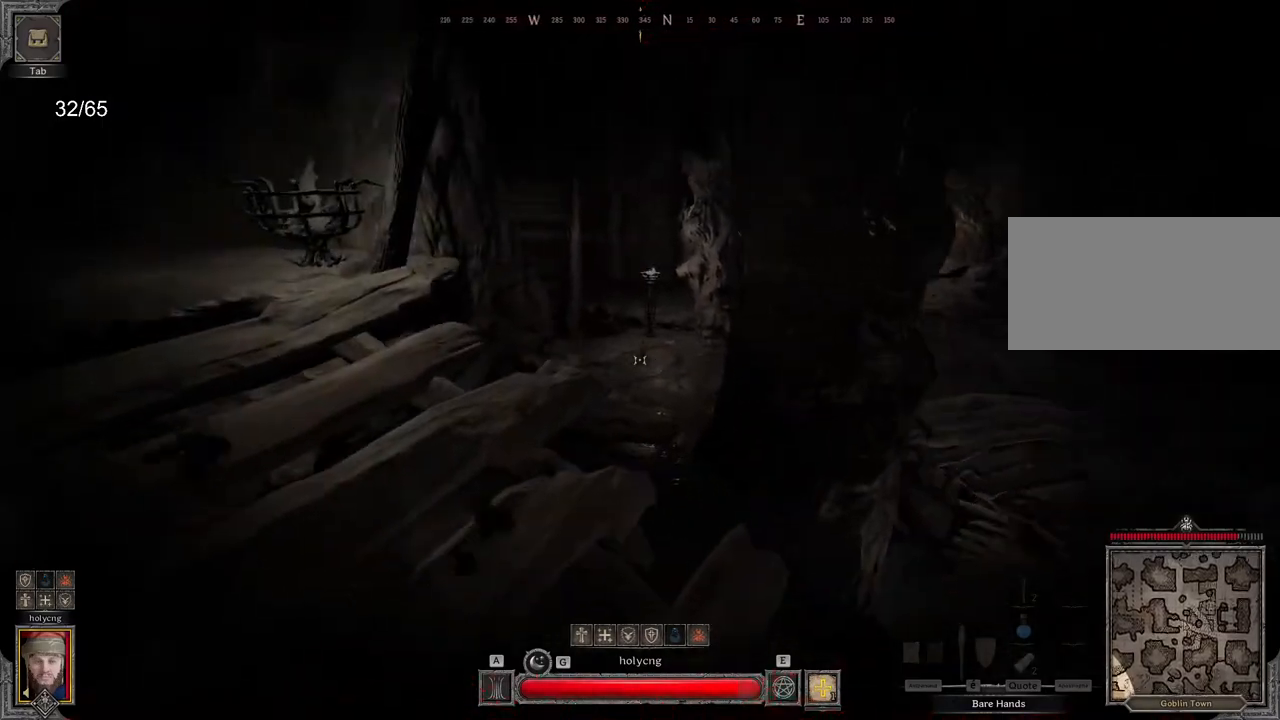
{"keys": ["z"], "mouse": [], "events": []}
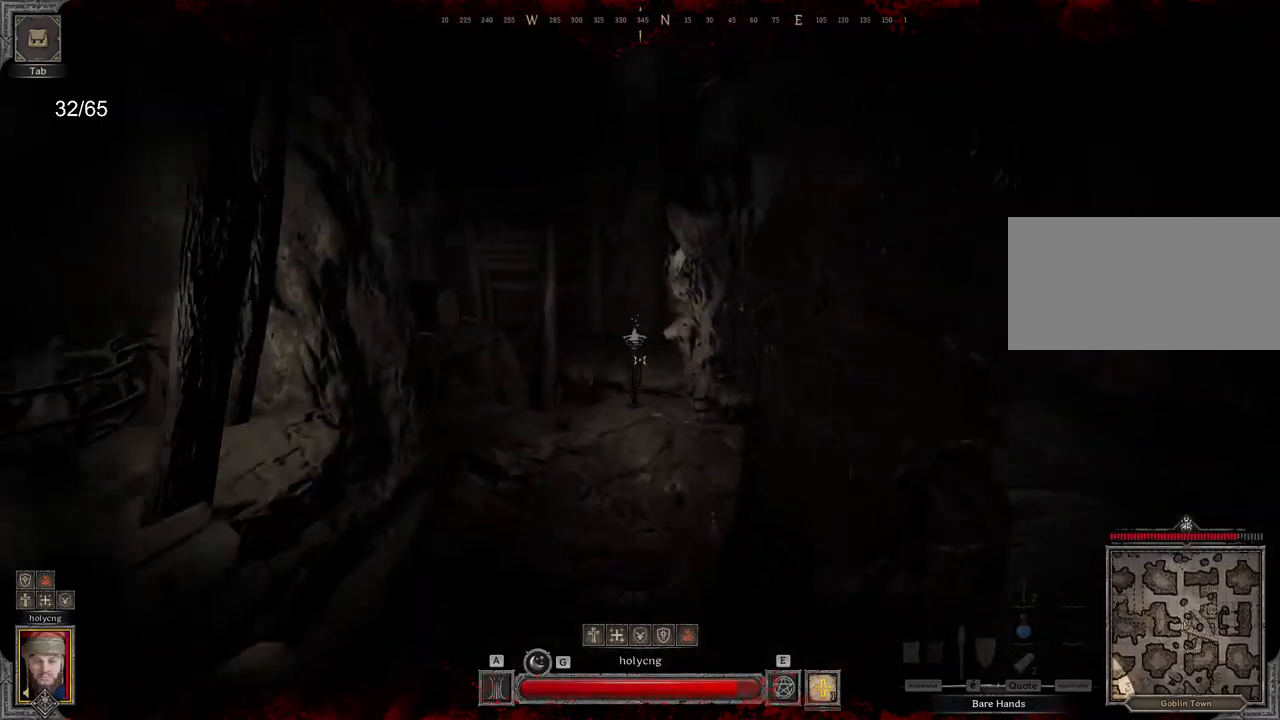
{"keys": ["z"], "mouse": [], "events": []}
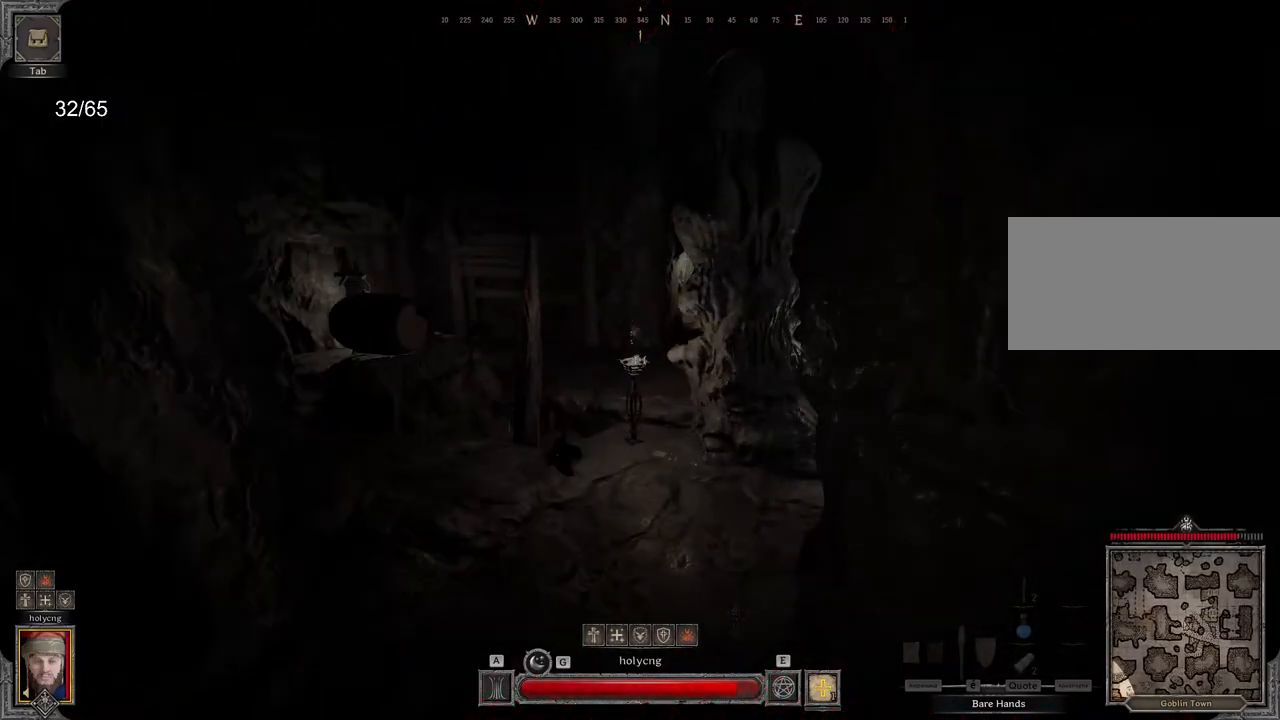
{"keys": ["z"], "mouse": [], "events": []}
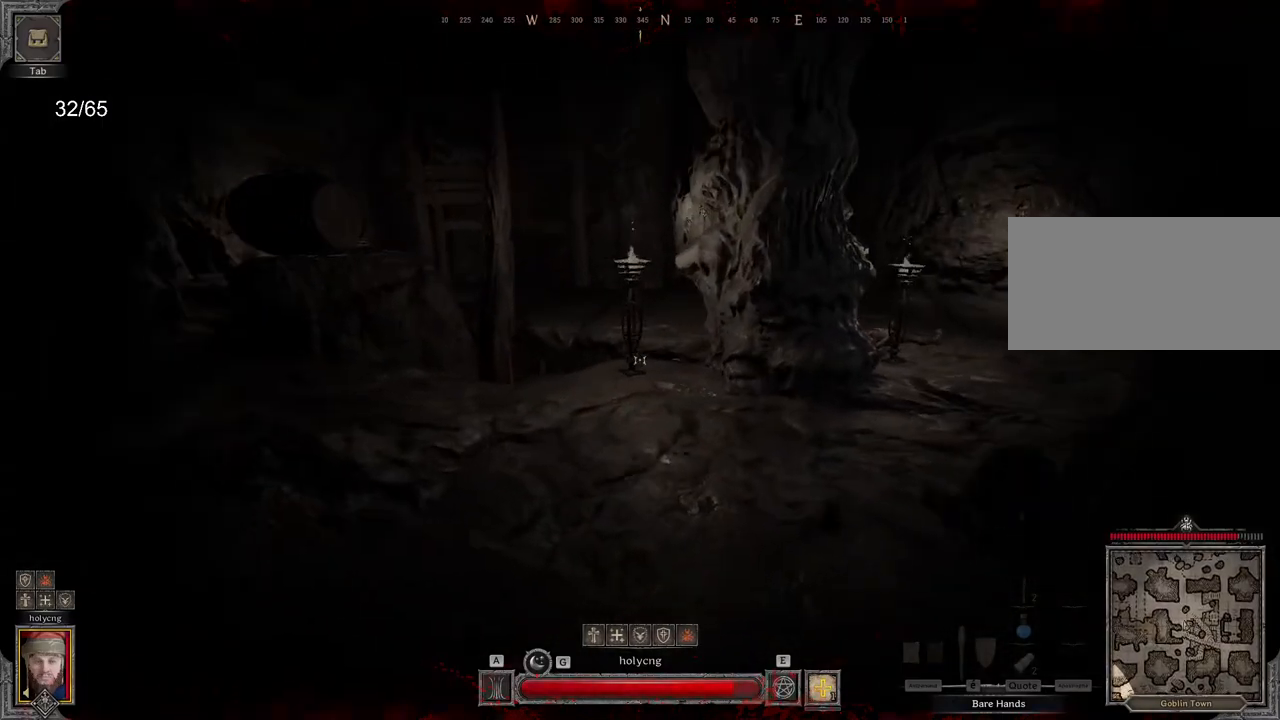
{"keys": ["z"], "mouse": [], "events": []}
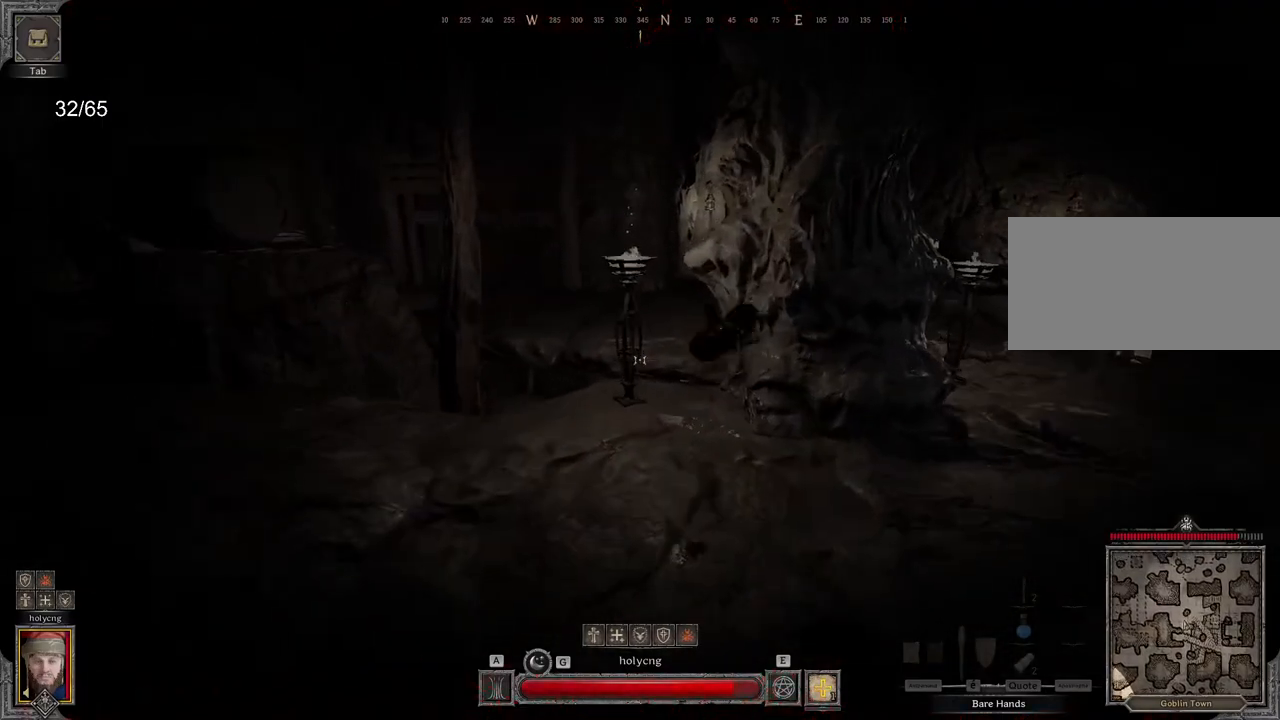
{"keys": ["z"], "mouse": [], "events": []}
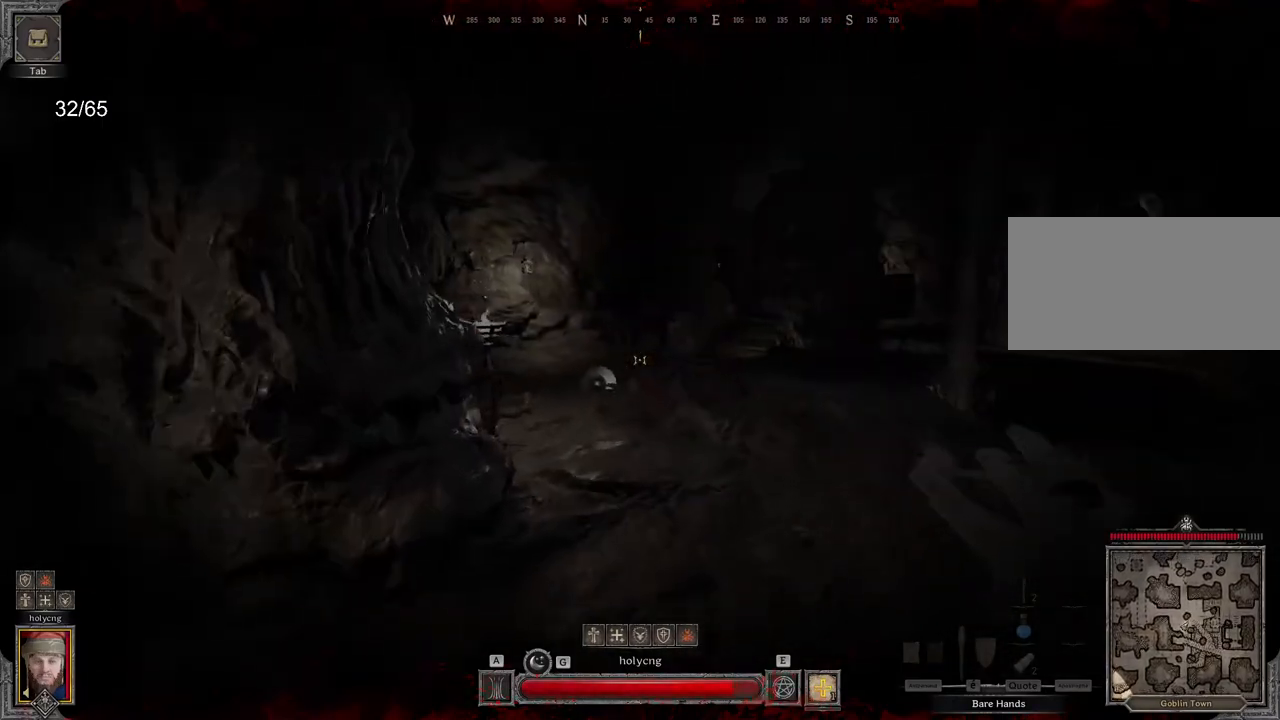
{"keys": ["z"], "mouse": [], "events": []}
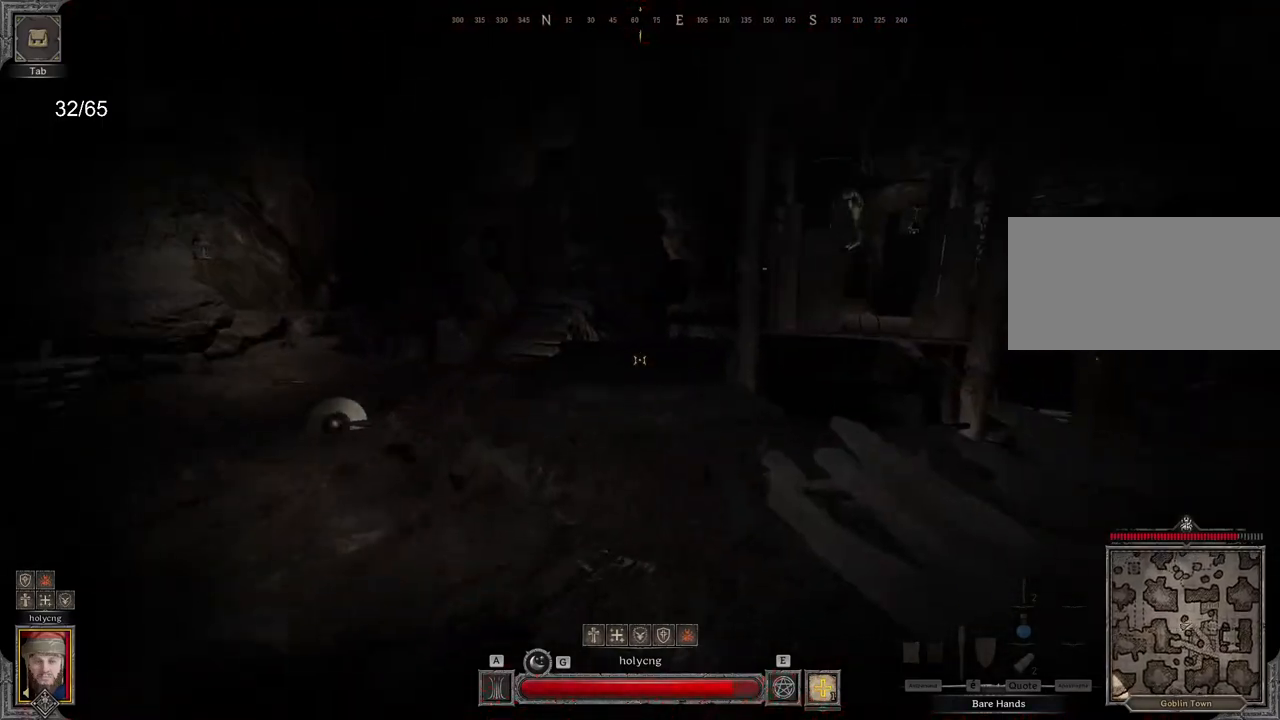
{"keys": ["z"], "mouse": [], "events": []}
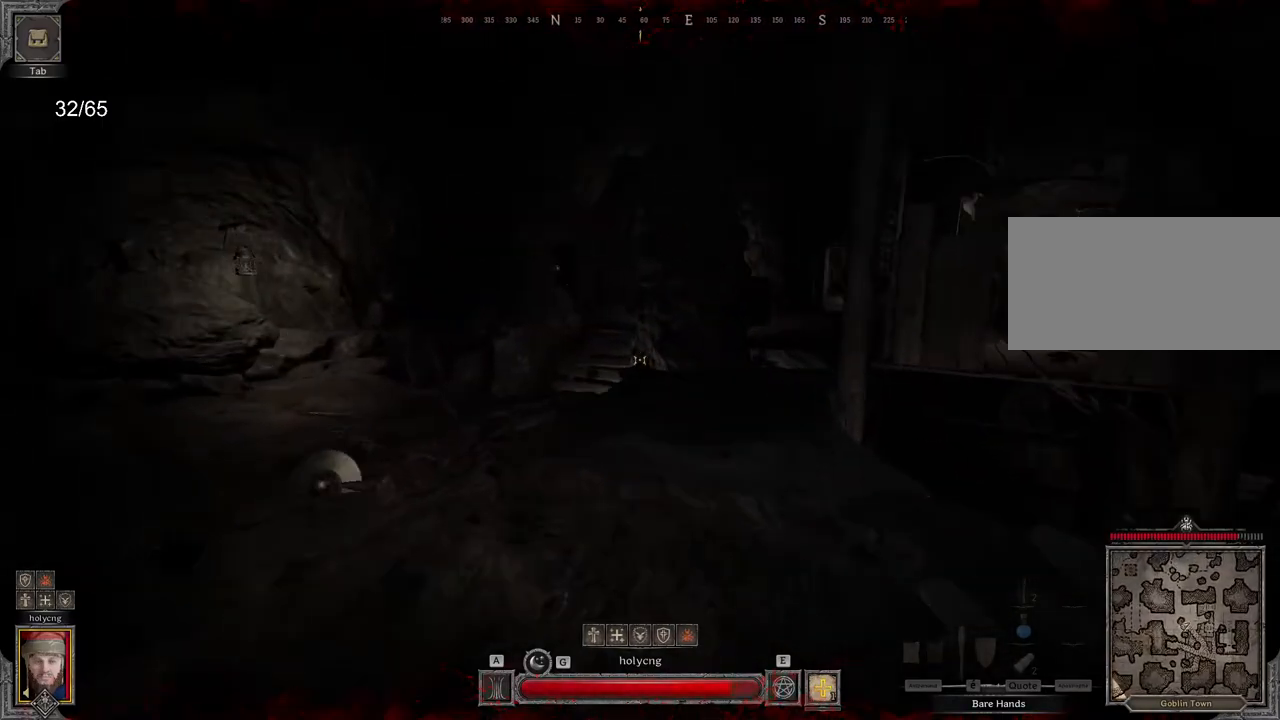
{"keys": ["z"], "mouse": [], "events": []}
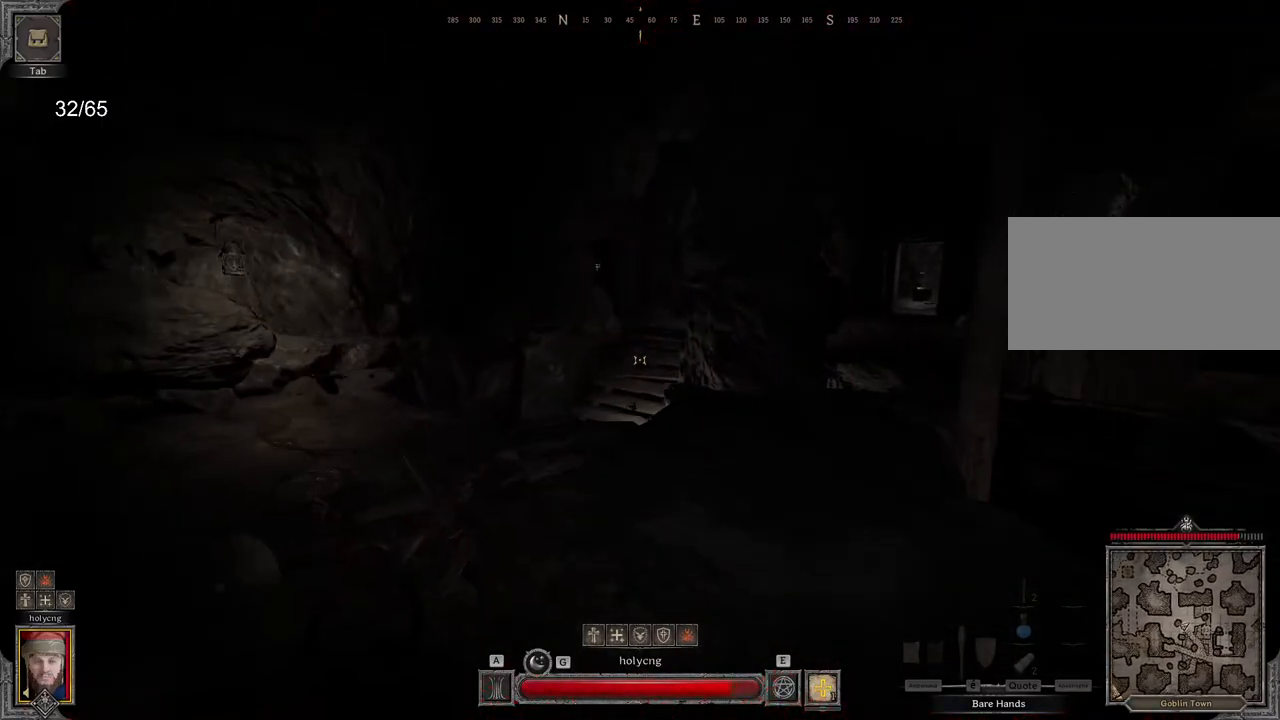
{"keys": ["z"], "mouse": [], "events": []}
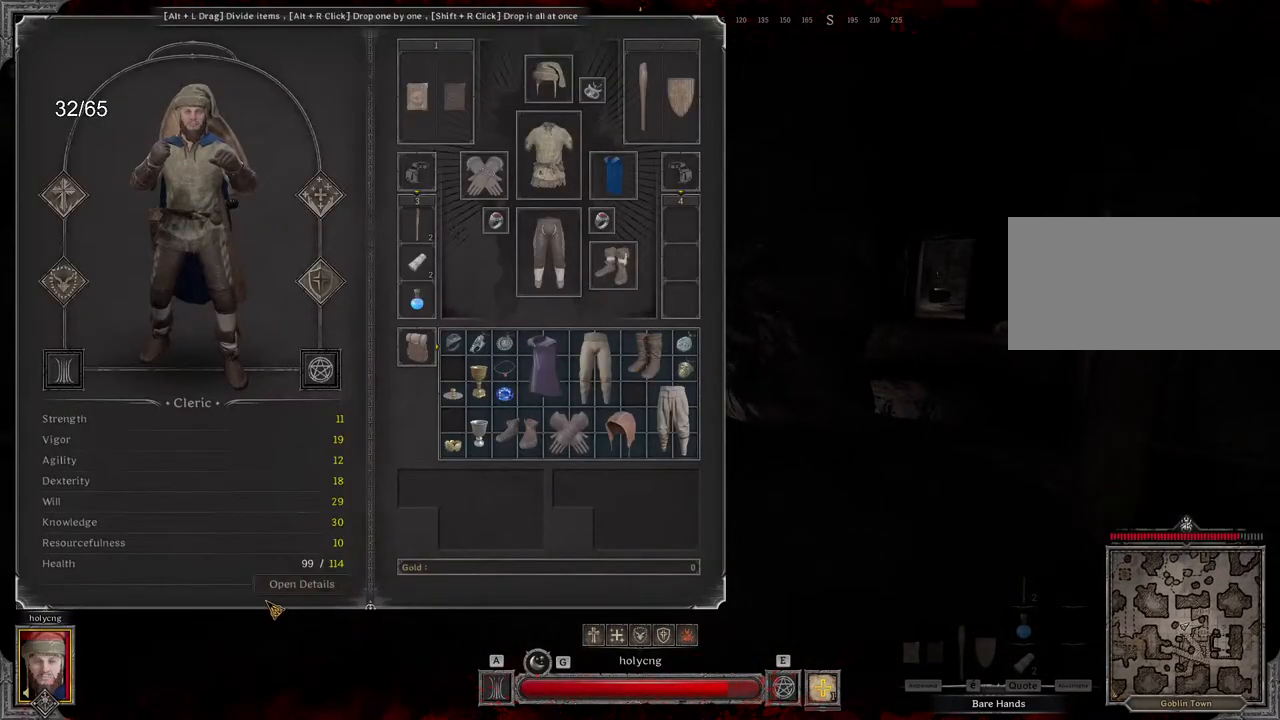
{"keys": ["z"], "mouse": [], "events": [[117, "mouse_left", "down"], [217, "mouse_left", "up"]]}
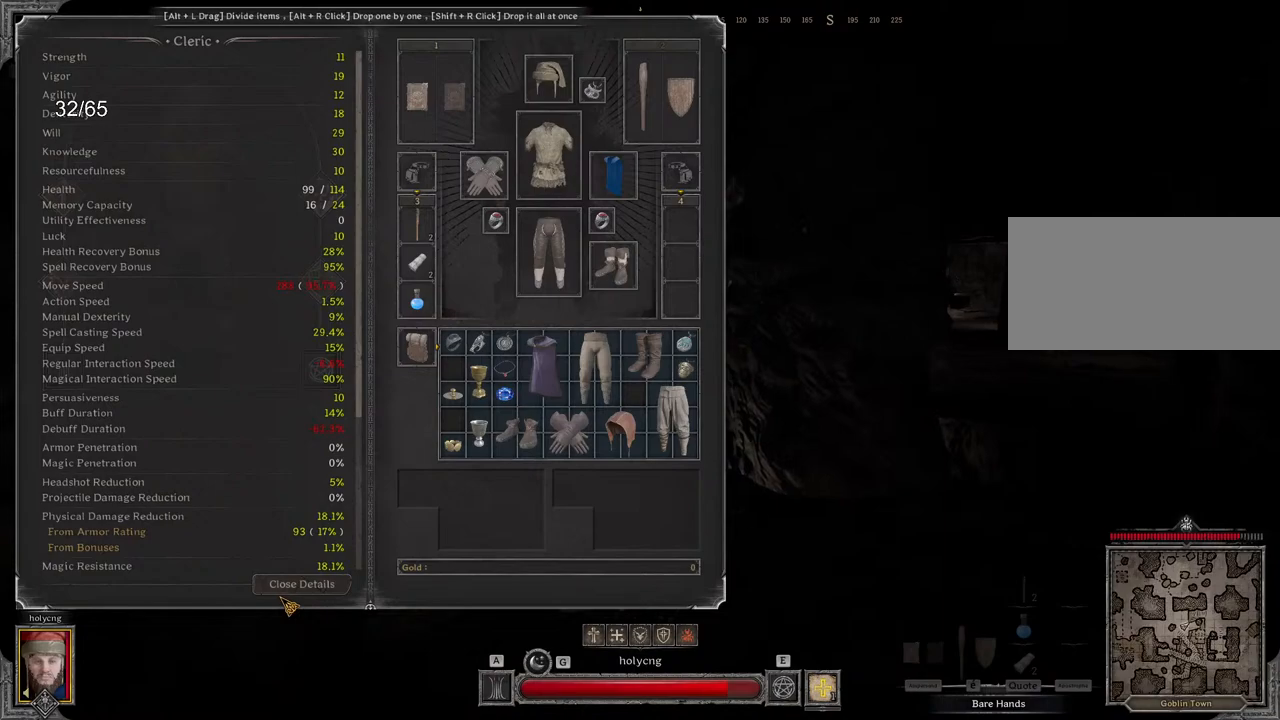
{"keys": ["z"], "mouse": [], "events": []}
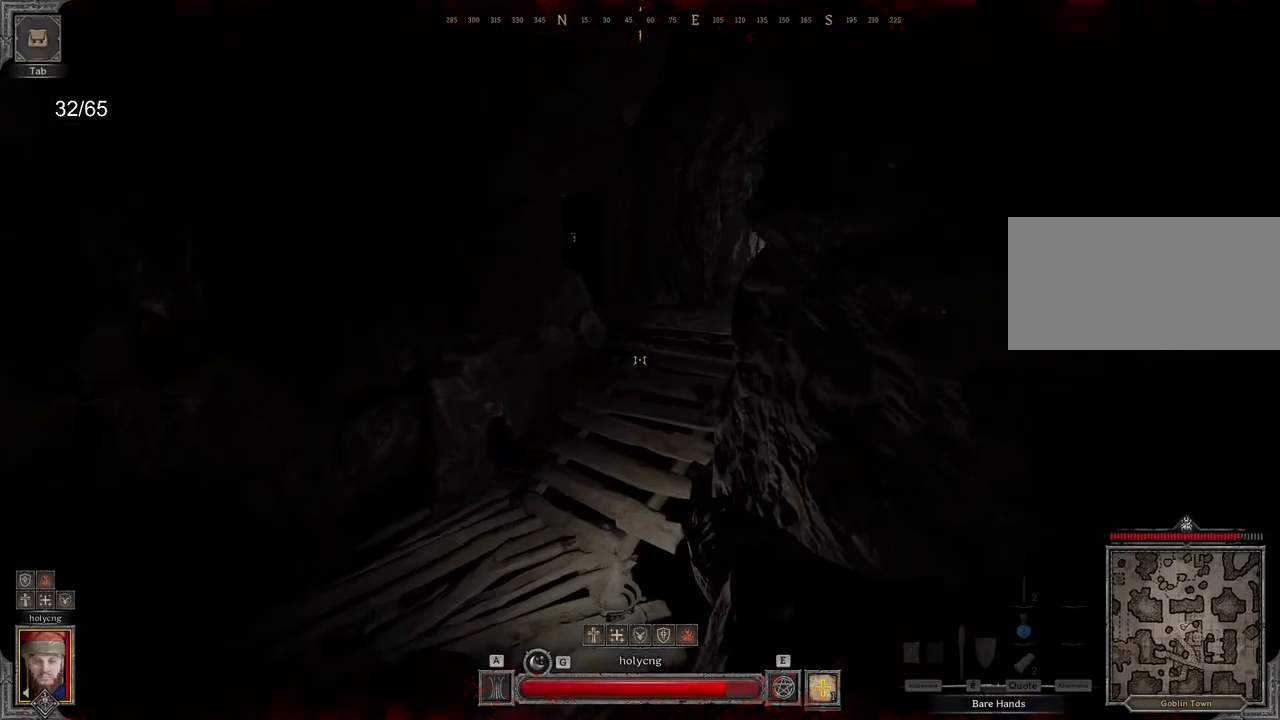
{"keys": ["z"], "mouse": [], "events": [[233, "space", "down"], [350, "space", "up"]]}
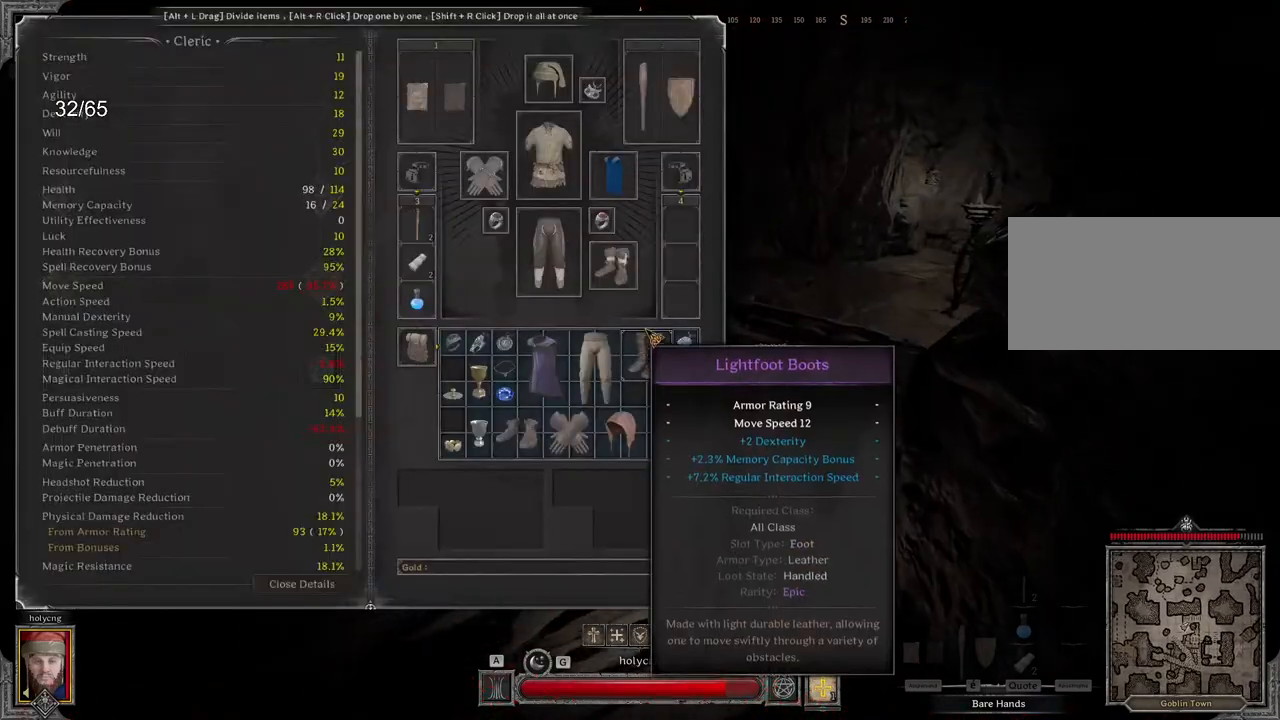
{"keys": ["z"], "mouse": [], "events": []}
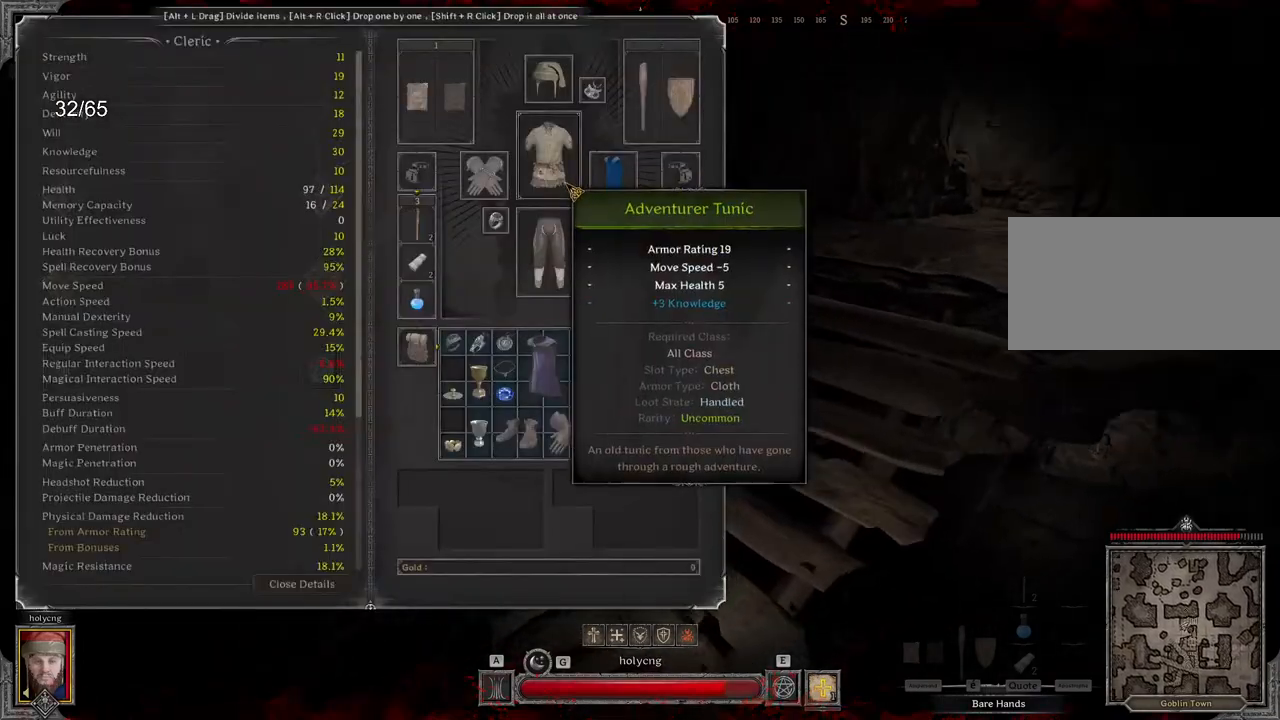
{"keys": ["z"], "mouse": [], "events": []}
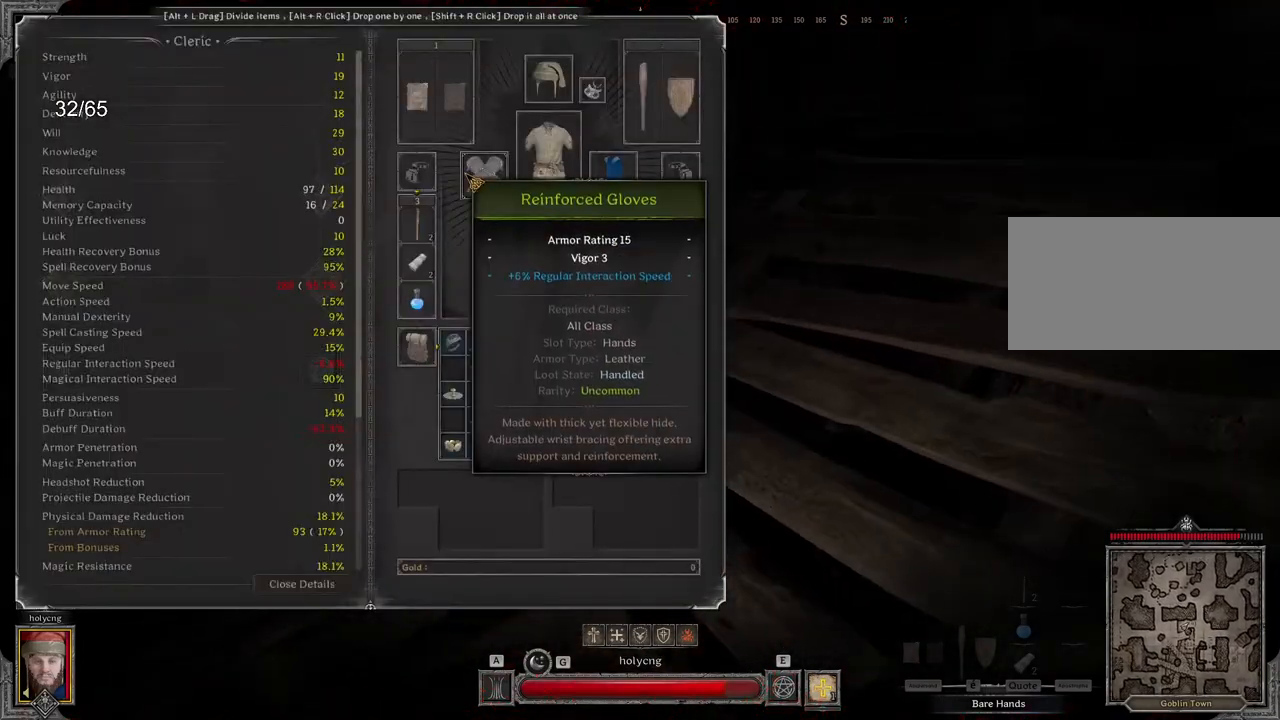
{"keys": ["z"], "mouse": [], "events": [[183, "d", "down"], [317, "d", "up"]]}
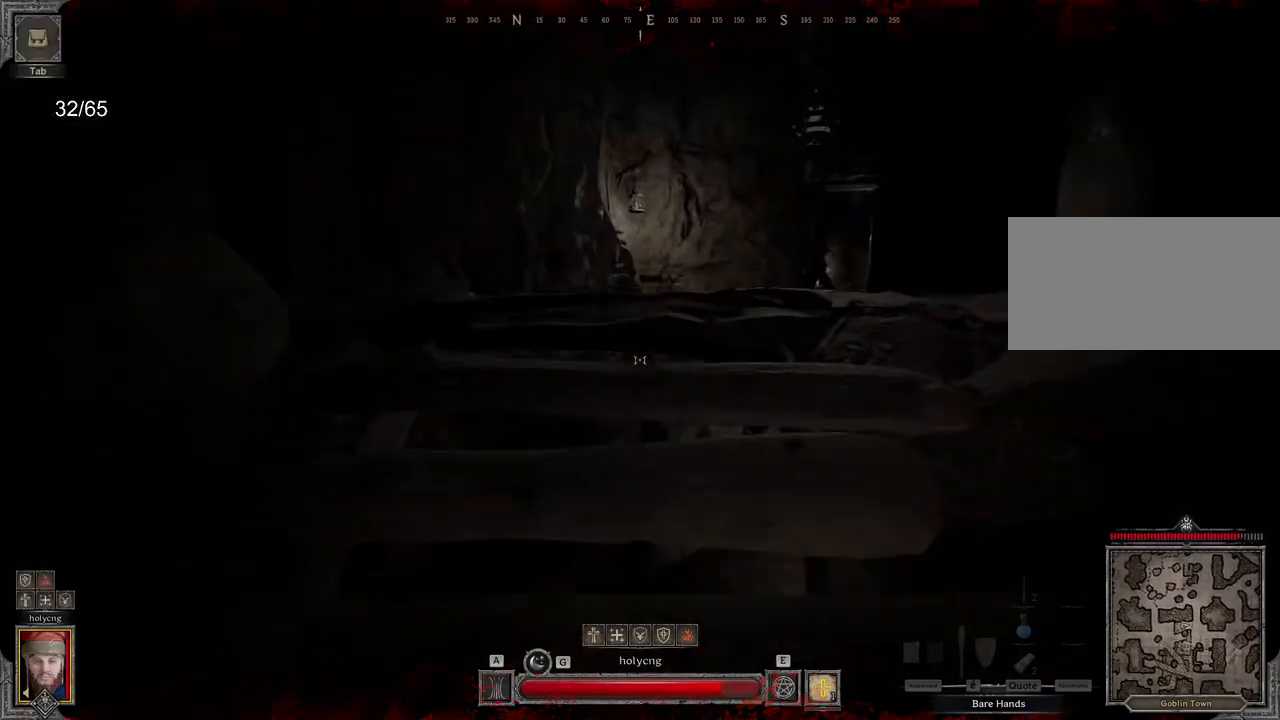
{"keys": ["z"], "mouse": [], "events": []}
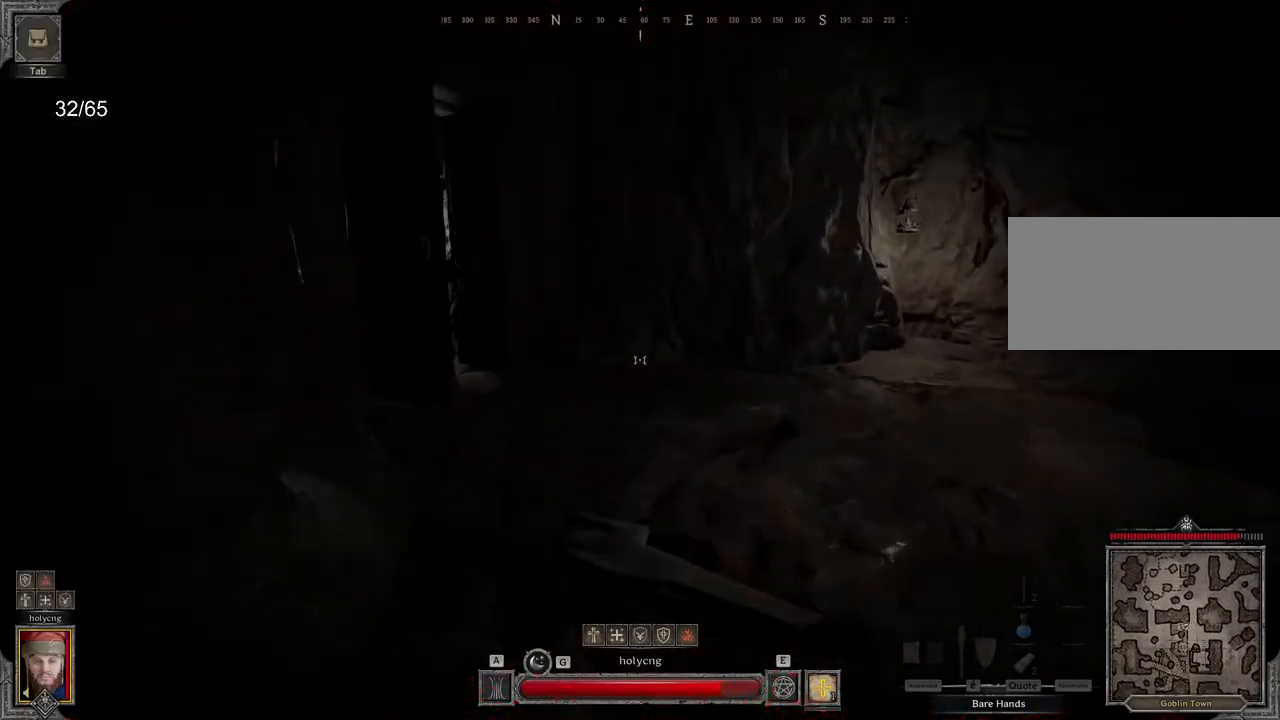
{"keys": ["z"], "mouse": [], "events": []}
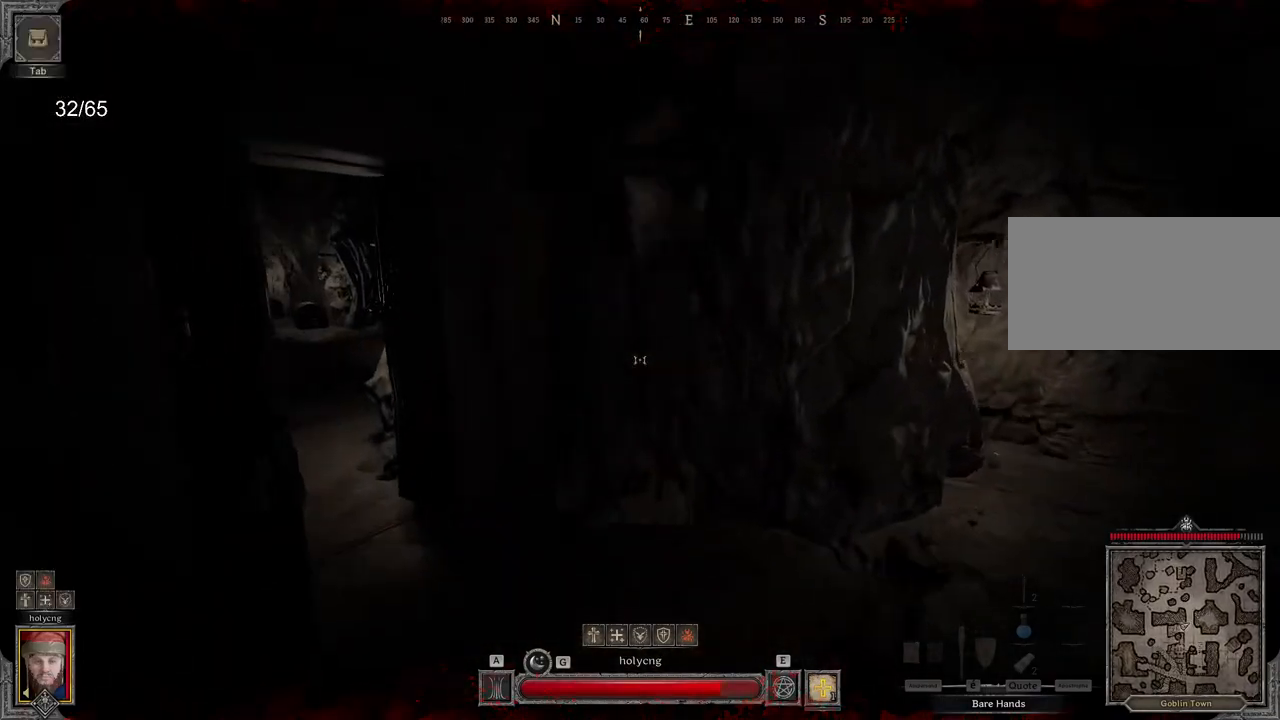
{"keys": ["z"], "mouse": [], "events": []}
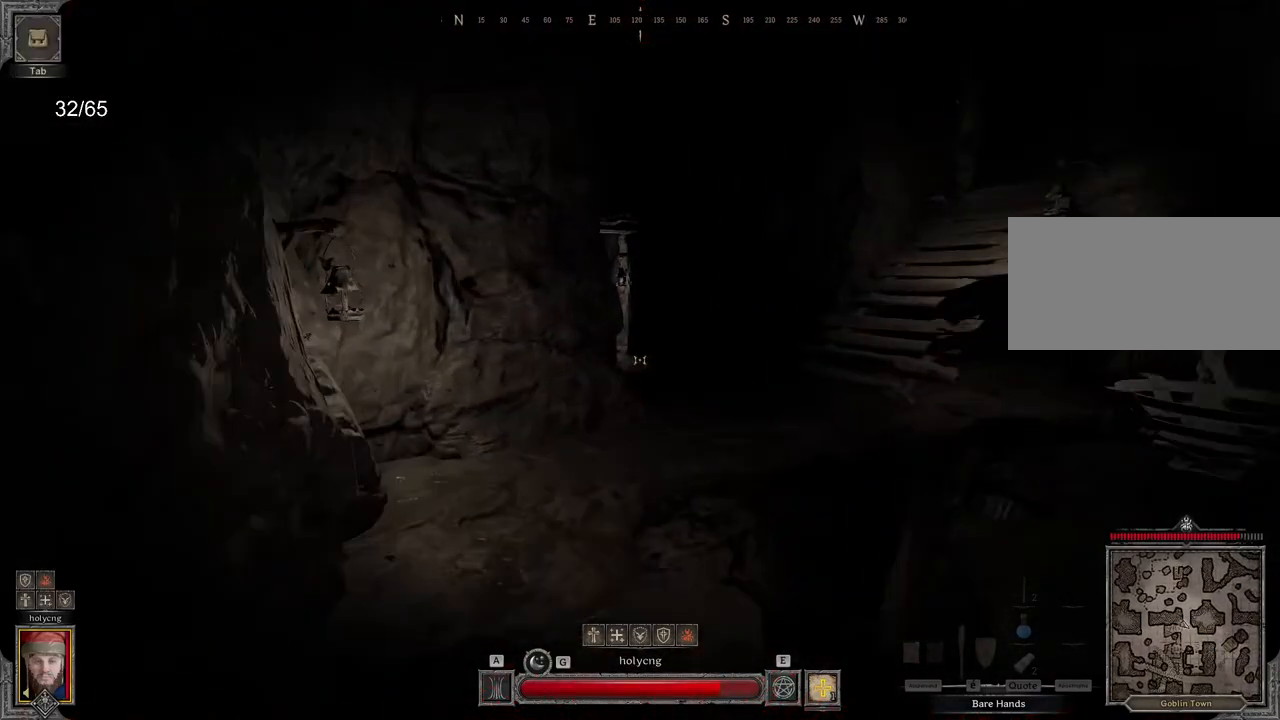
{"keys": ["z"], "mouse": [], "events": []}
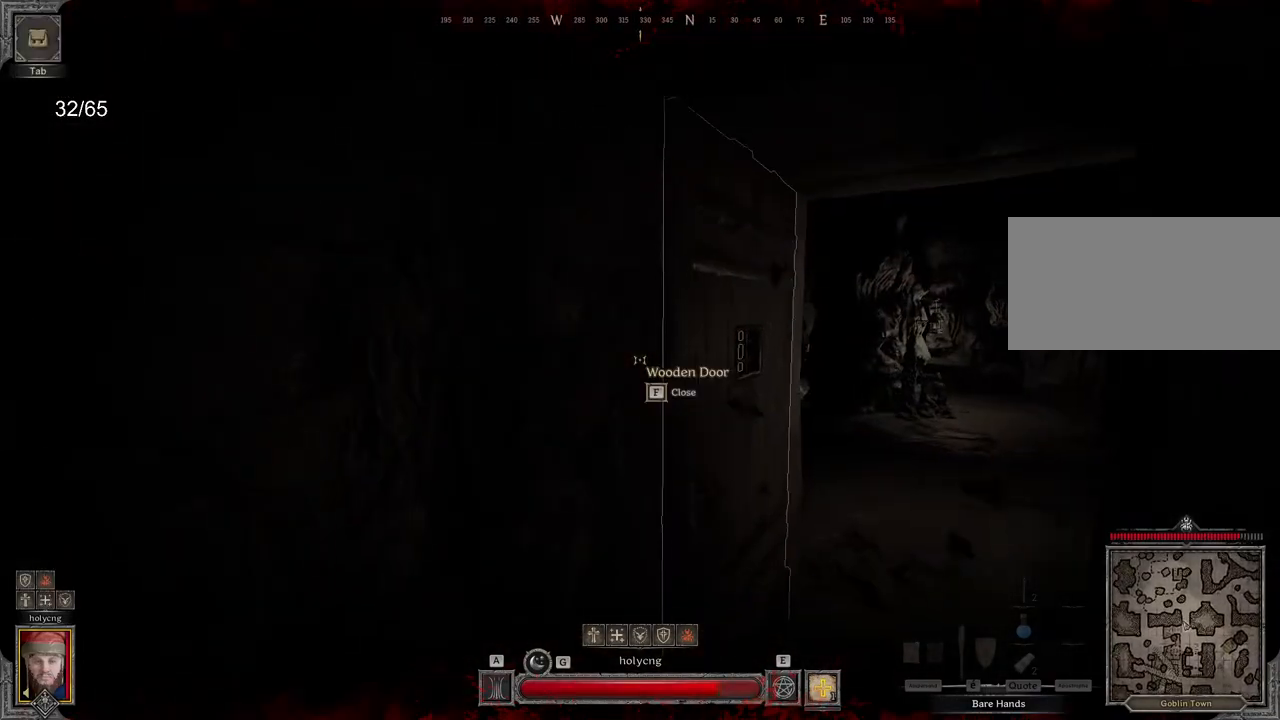
{"keys": ["z"], "mouse": [], "events": []}
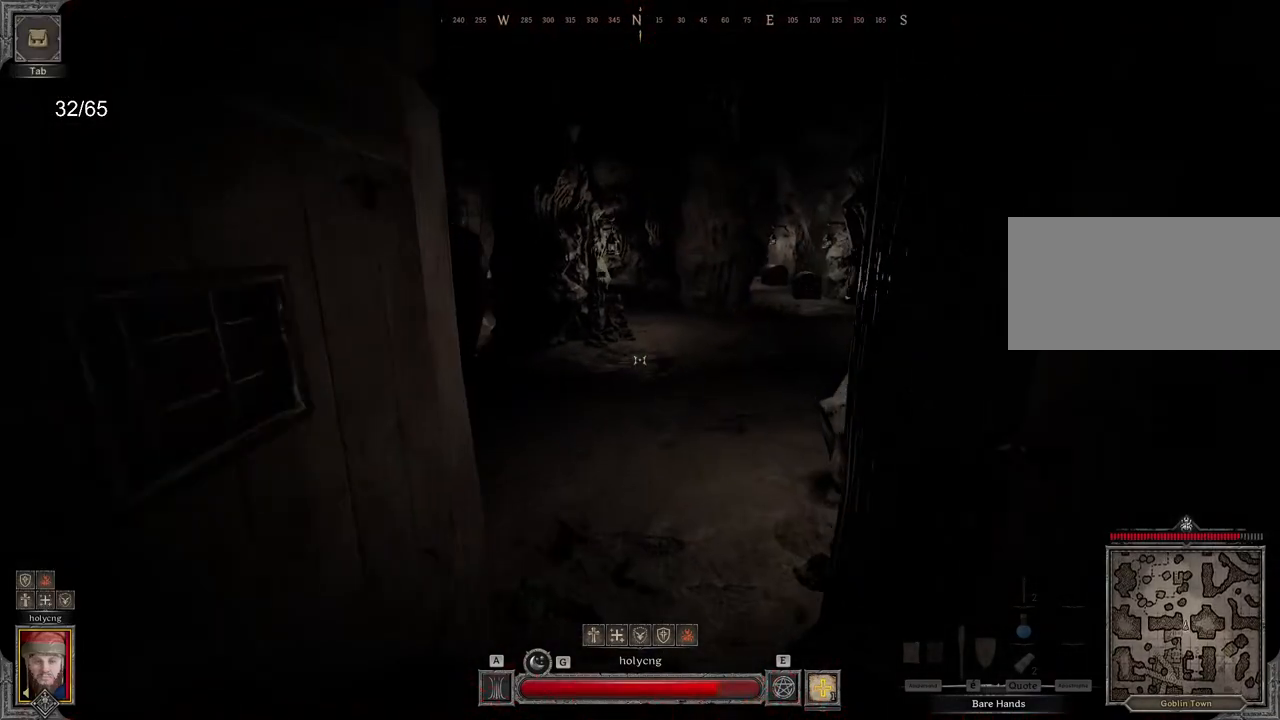
{"keys": ["z"], "mouse": [], "events": []}